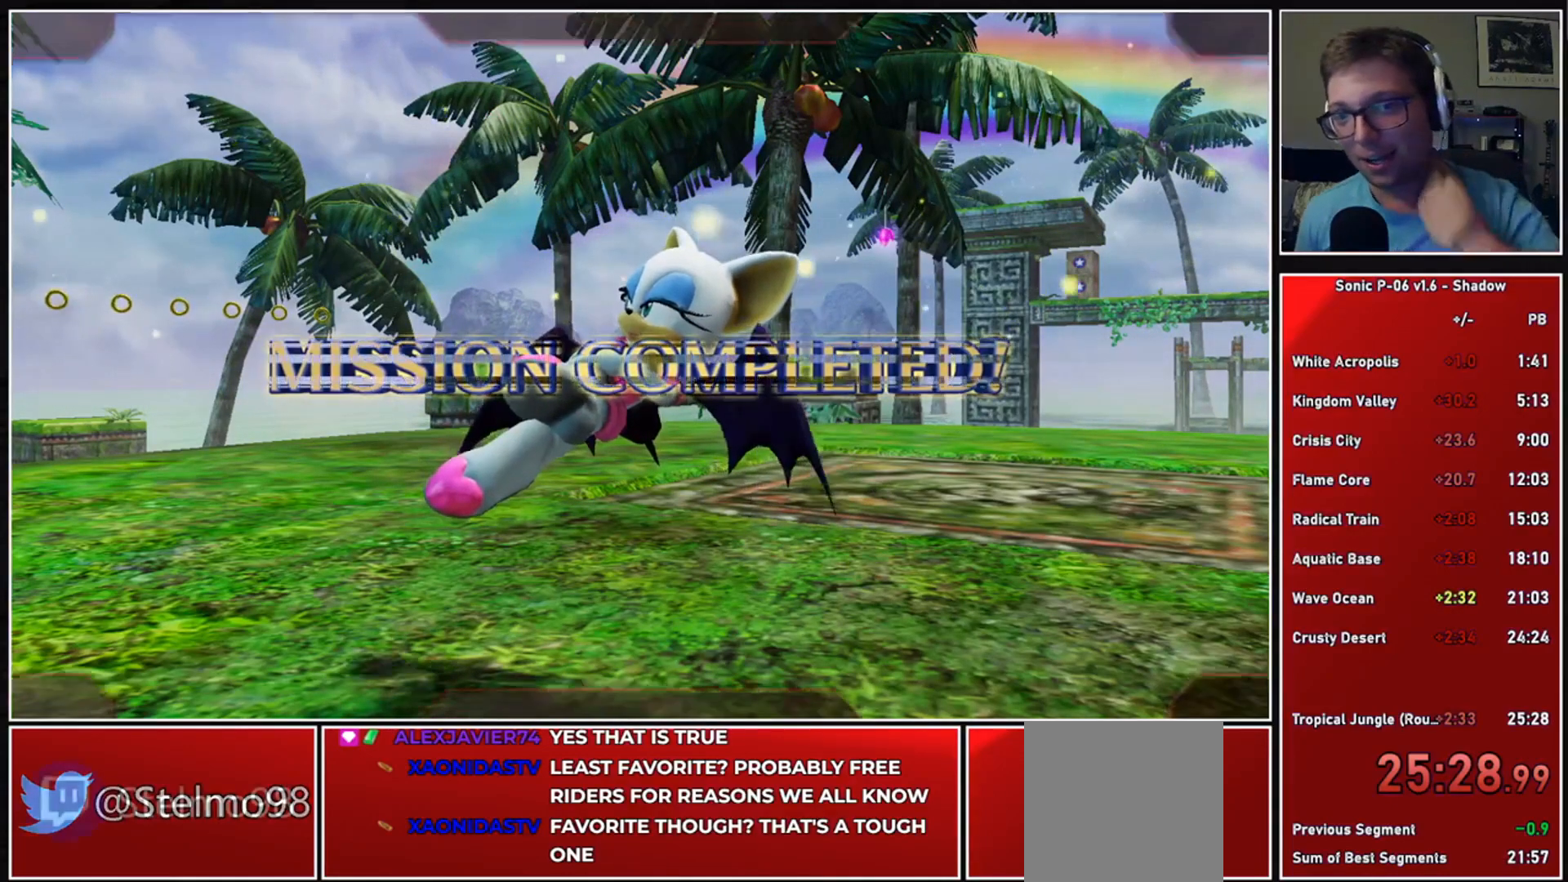
Gameplay with a controller (Xbox layout); each line is a JSON object with the inputs held at the frame after it. "events" lists button and stick changes between this image and that frame as [ms after this image, input, new state], when the widget could be followed in between.
{"buttons": ["A"], "left_stick": "center", "right_stick": "center", "events": [[100, "A", "down"], [250, "A", "up"], [317, "A", "down"], [467, "A", "up"], [483, "A", "down"]]}
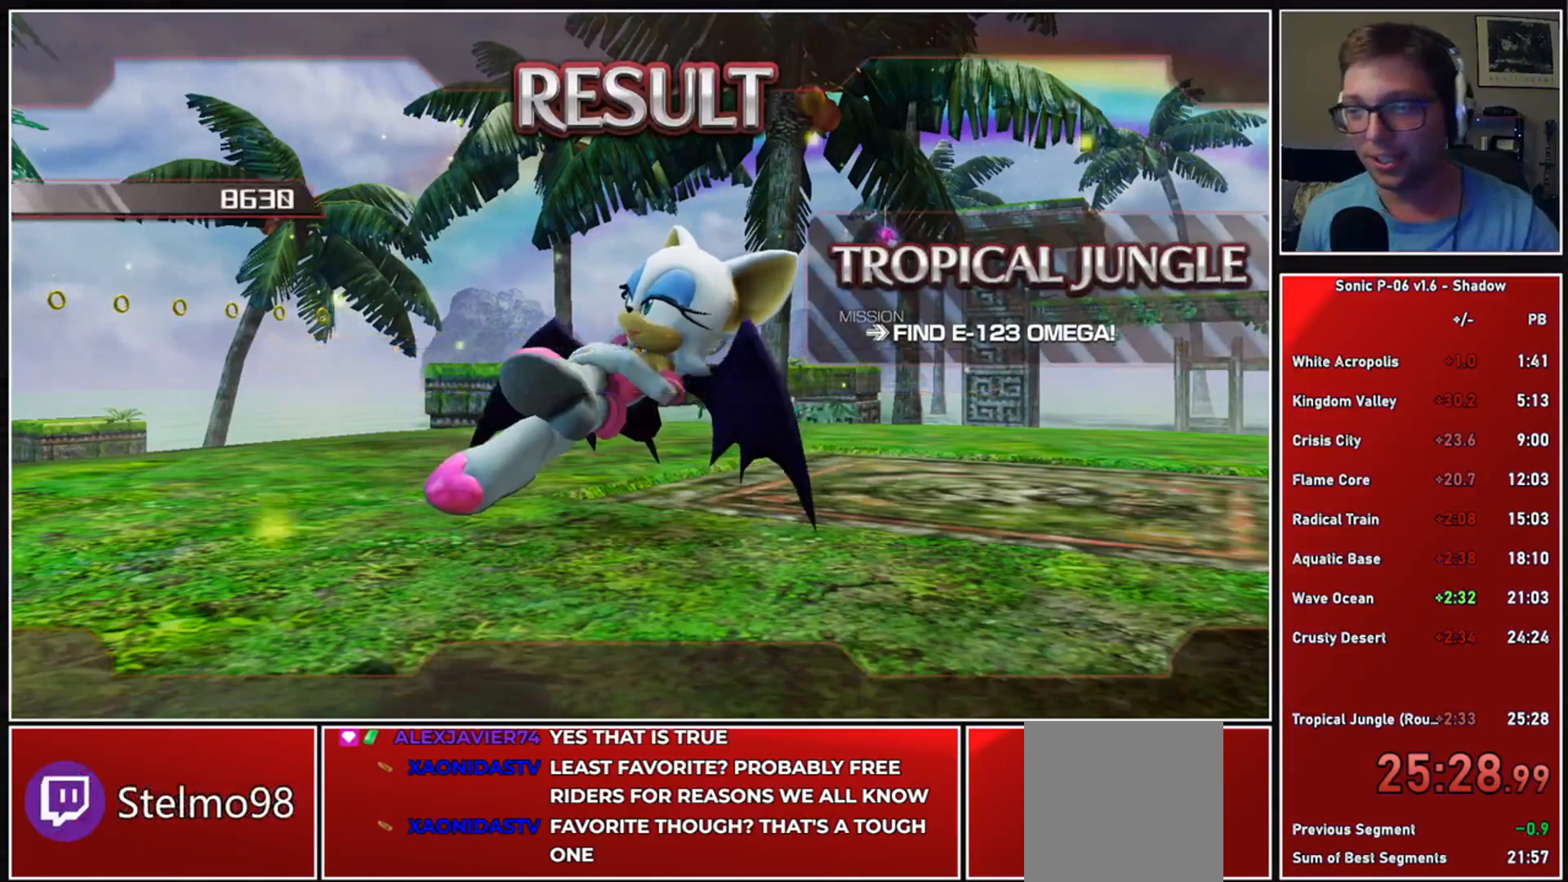
{"buttons": [], "left_stick": "center", "right_stick": "center", "events": [[117, "A", "up"], [183, "A", "down"], [300, "A", "up"], [367, "A", "down"], [450, "A", "up"]]}
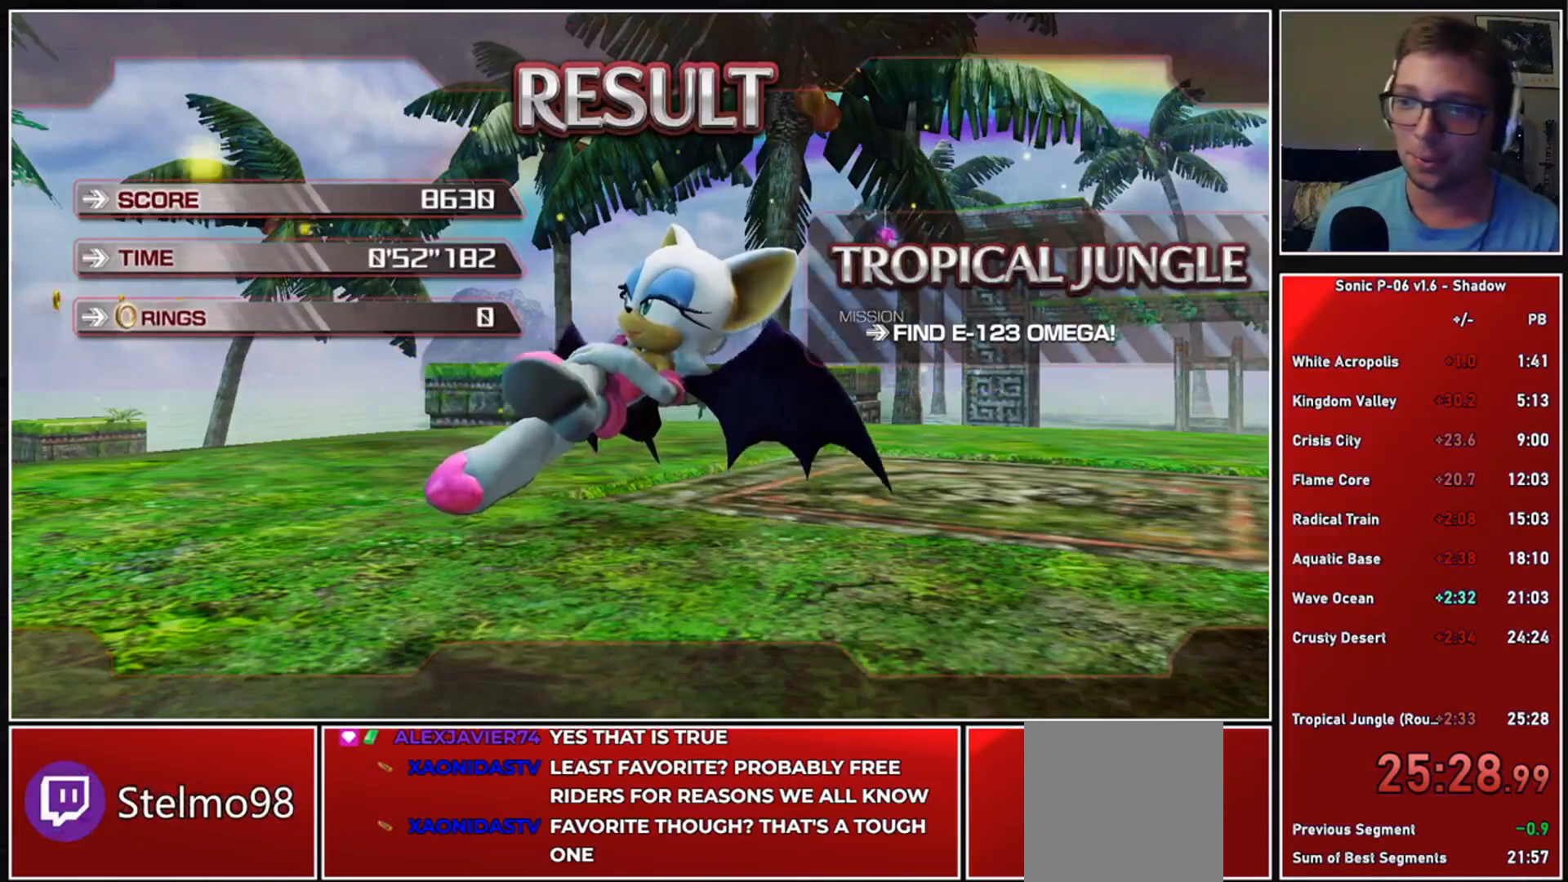
{"buttons": [], "left_stick": "center", "right_stick": "center", "events": [[17, "A", "down"], [117, "A", "up"], [183, "A", "down"], [200, "X", "down"], [283, "X", "up"], [317, "A", "up"], [367, "A", "down"], [467, "A", "up"]]}
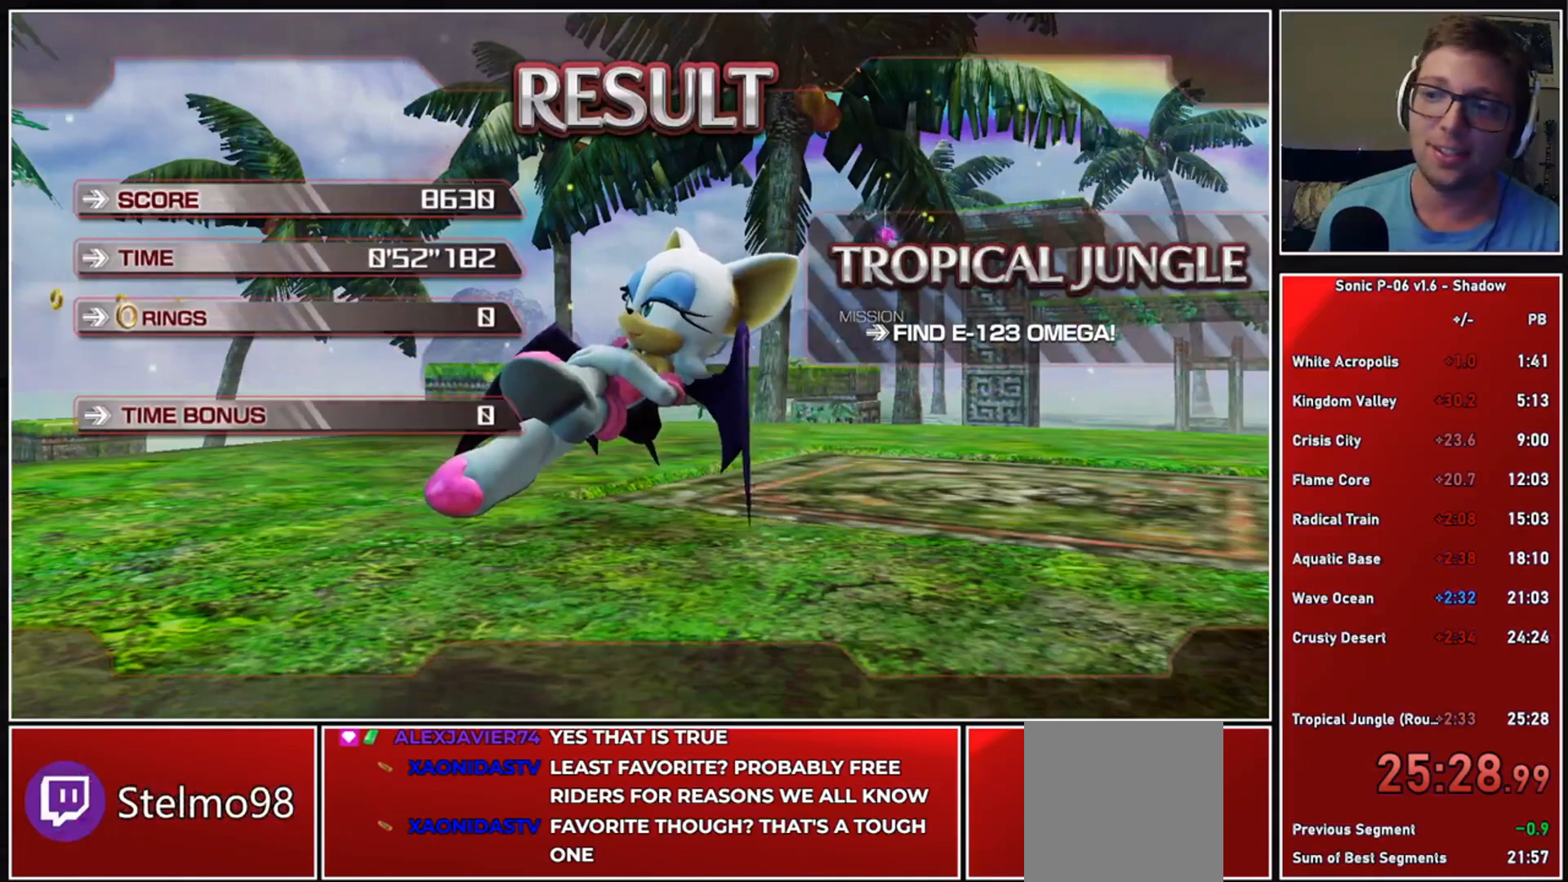
{"buttons": [], "left_stick": "center", "right_stick": "center", "events": [[17, "A", "down"], [150, "A", "up"], [217, "A", "down"], [317, "A", "up"], [383, "A", "down"], [500, "A", "up"]]}
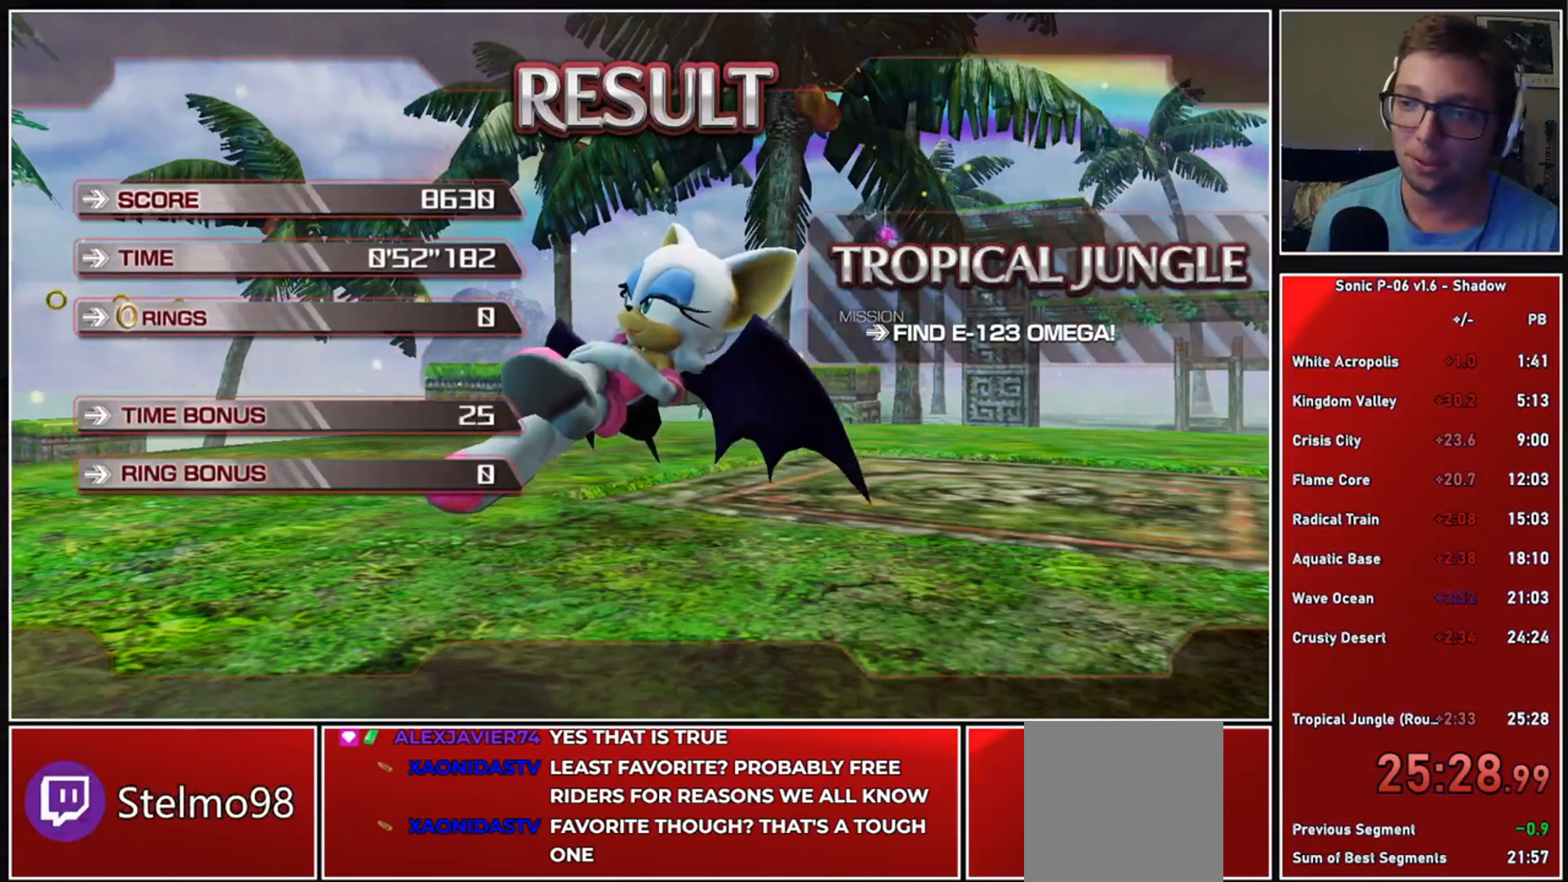
{"buttons": ["A"], "left_stick": "center", "right_stick": "center", "events": [[50, "A", "down"], [183, "A", "up"], [250, "A", "down"], [383, "A", "up"], [450, "A", "down"]]}
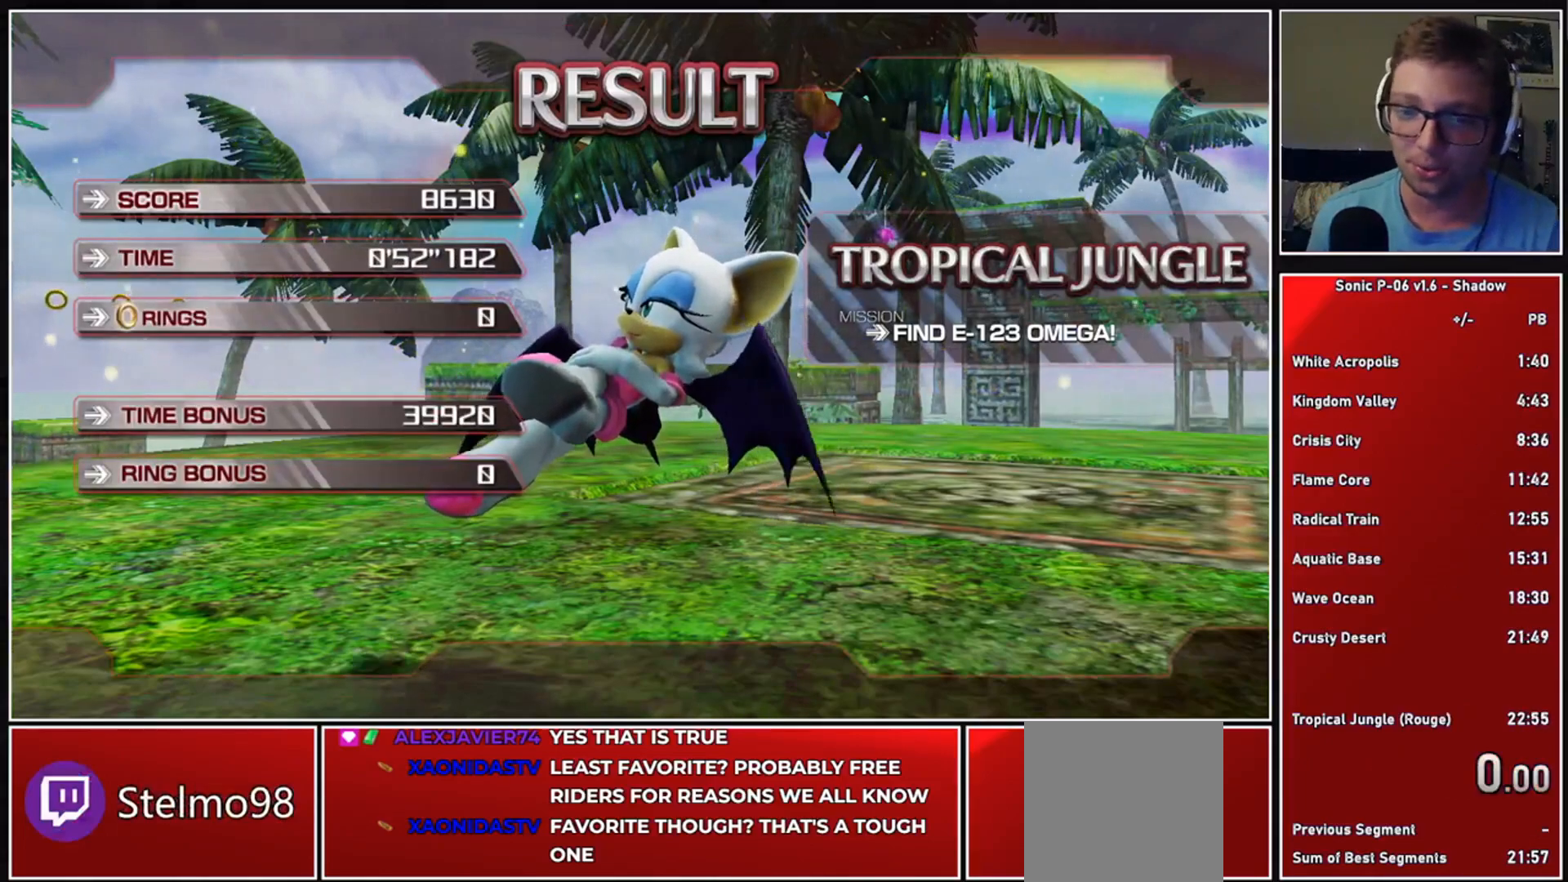
{"buttons": ["A"], "left_stick": "center", "right_stick": "center", "events": [[50, "A", "up"], [133, "A", "down"], [217, "A", "up"], [300, "A", "down"], [417, "A", "up"], [500, "A", "down"]]}
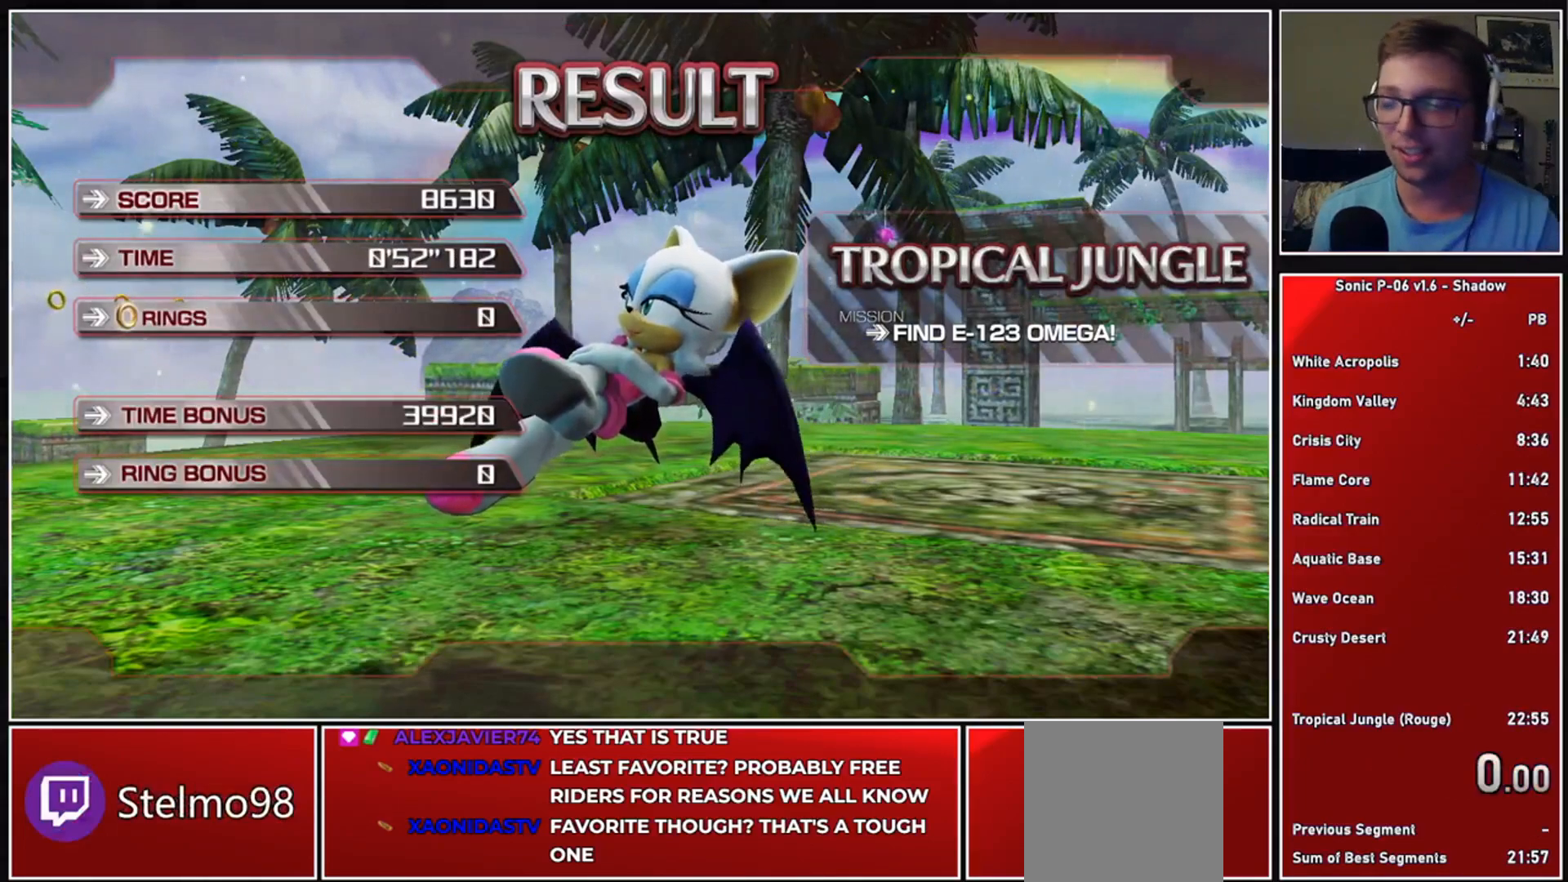
{"buttons": [], "left_stick": "center", "right_stick": "center", "events": [[83, "A", "up"], [167, "A", "down"], [283, "A", "up"], [333, "A", "down"], [467, "A", "up"]]}
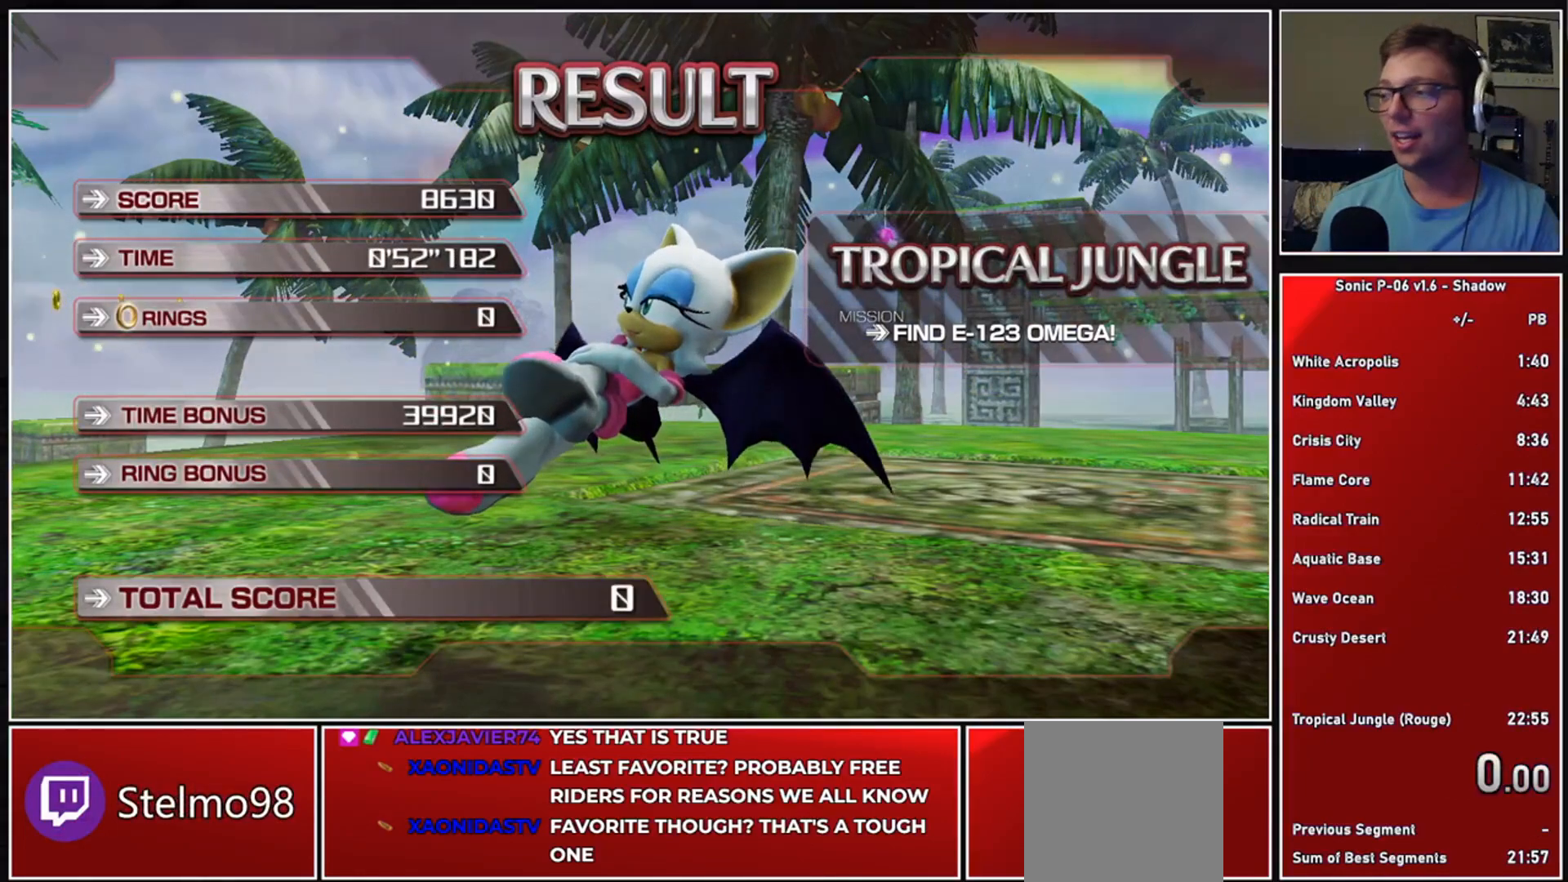
{"buttons": [], "left_stick": "center", "right_stick": "center", "events": [[17, "A", "down"], [133, "A", "up"], [200, "A", "down"], [317, "A", "up"], [383, "A", "down"], [483, "A", "up"]]}
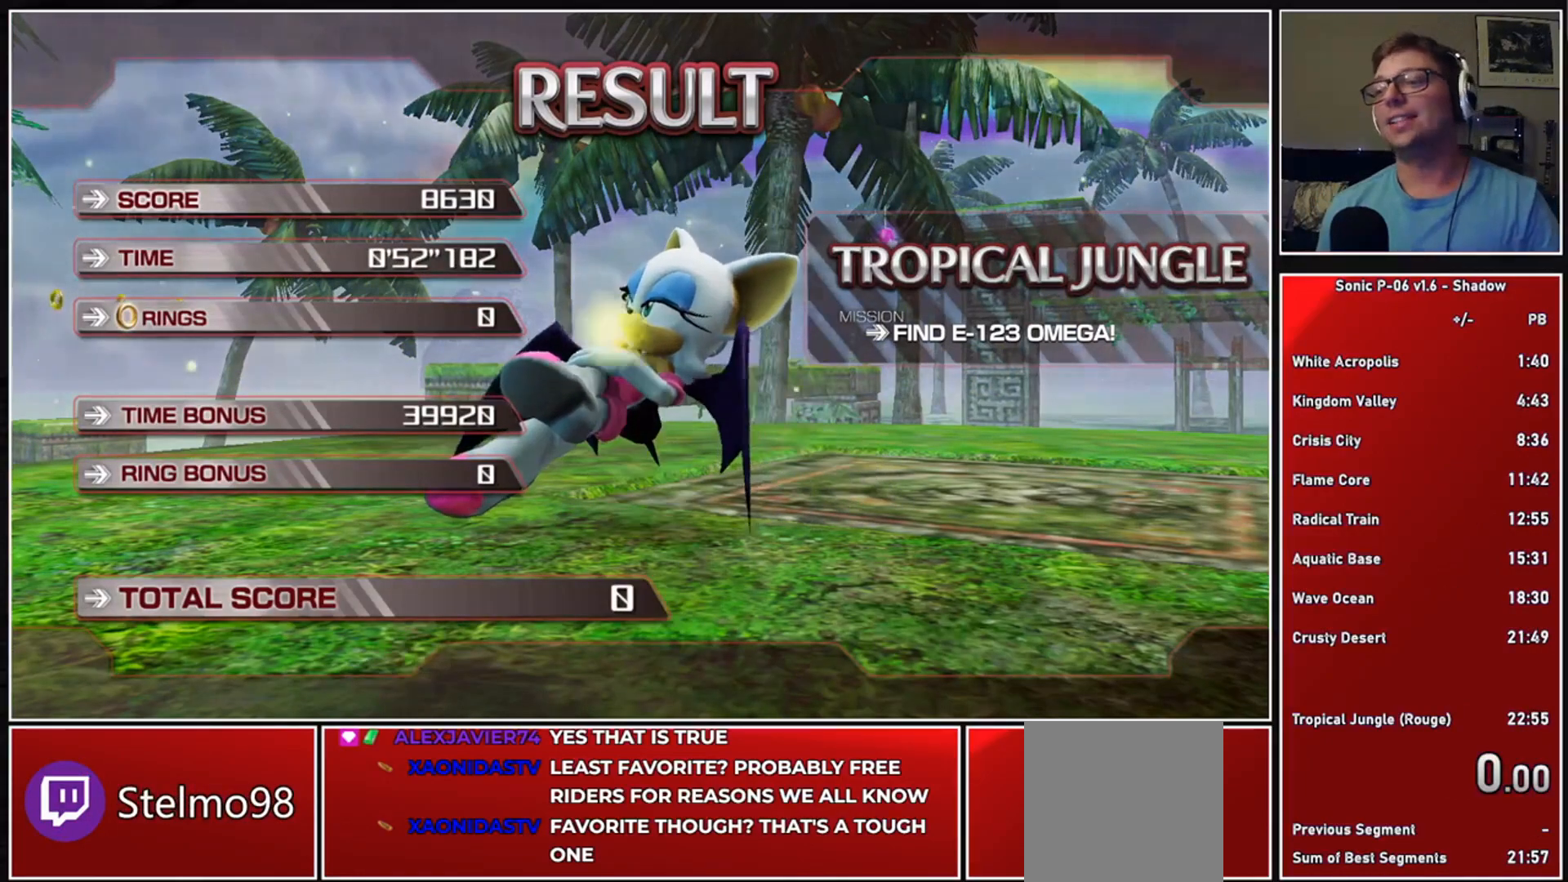
{"buttons": ["A"], "left_stick": "center", "right_stick": "center", "events": [[67, "A", "down"], [183, "A", "up"], [250, "A", "down"], [367, "A", "up"], [417, "A", "down"]]}
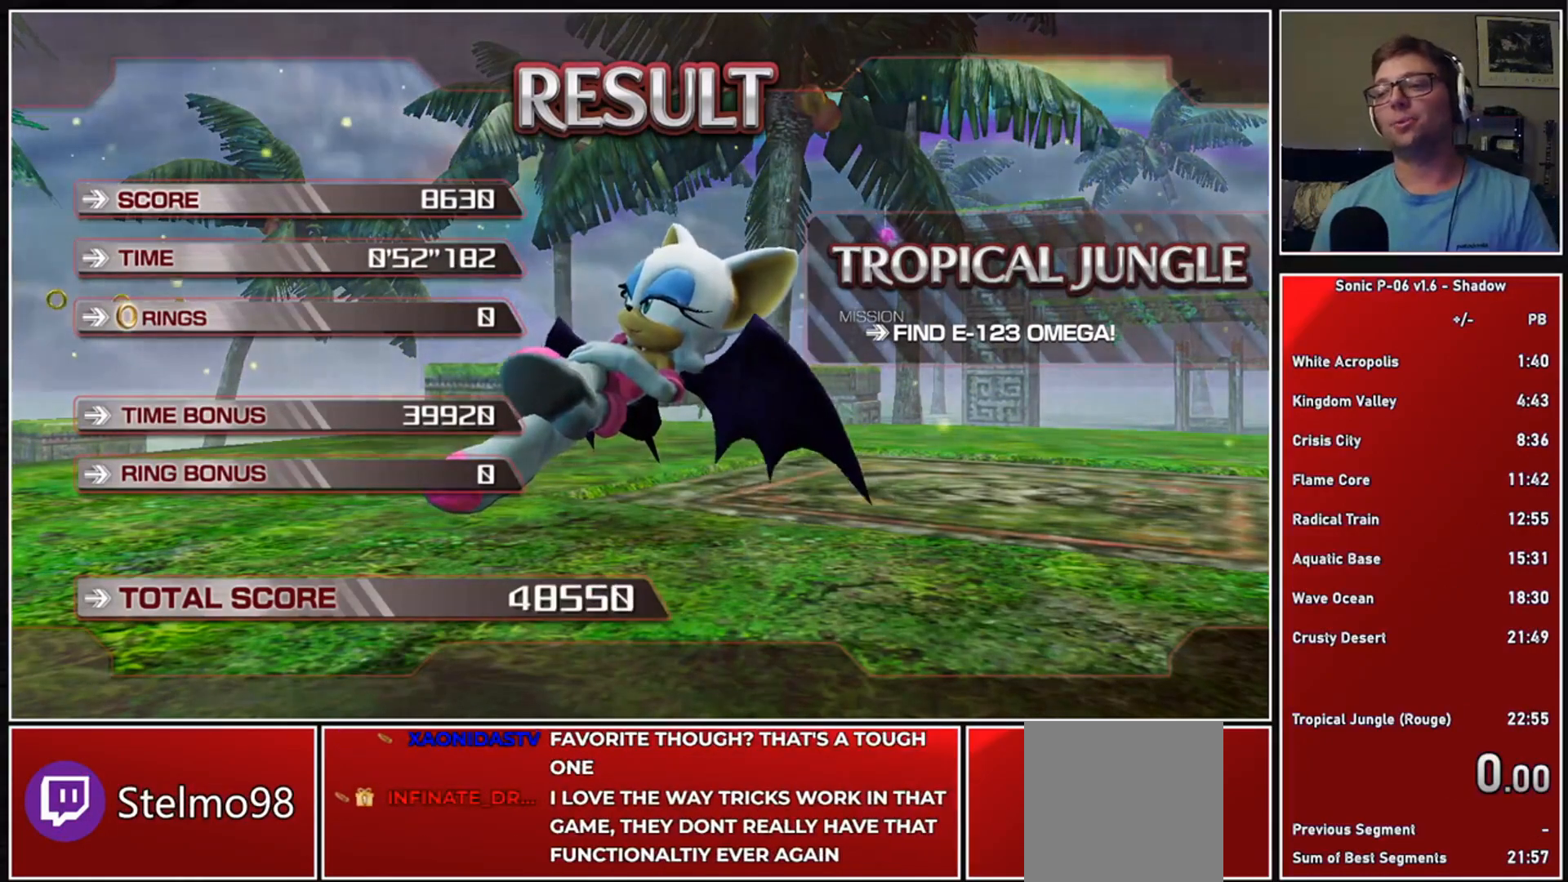
{"buttons": ["A"], "left_stick": "center", "right_stick": "center", "events": [[33, "A", "up"], [100, "A", "down"], [200, "A", "up"], [283, "A", "down"], [400, "A", "up"], [467, "A", "down"]]}
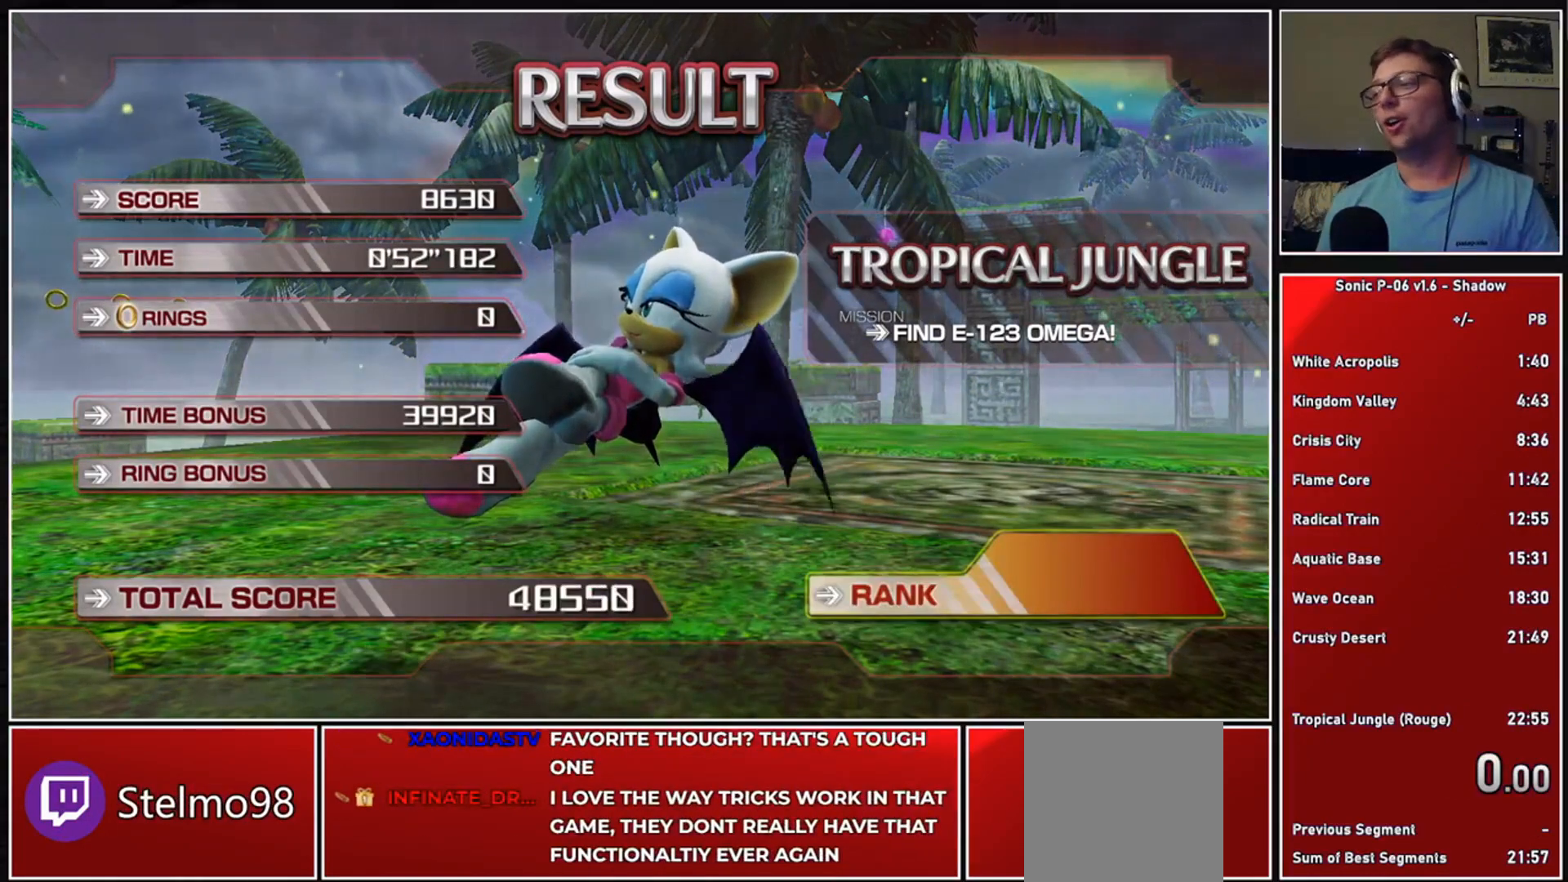
{"buttons": [], "left_stick": "center", "right_stick": "center", "events": [[83, "A", "up"], [167, "A", "down"], [283, "A", "up"], [333, "A", "down"], [467, "A", "up"]]}